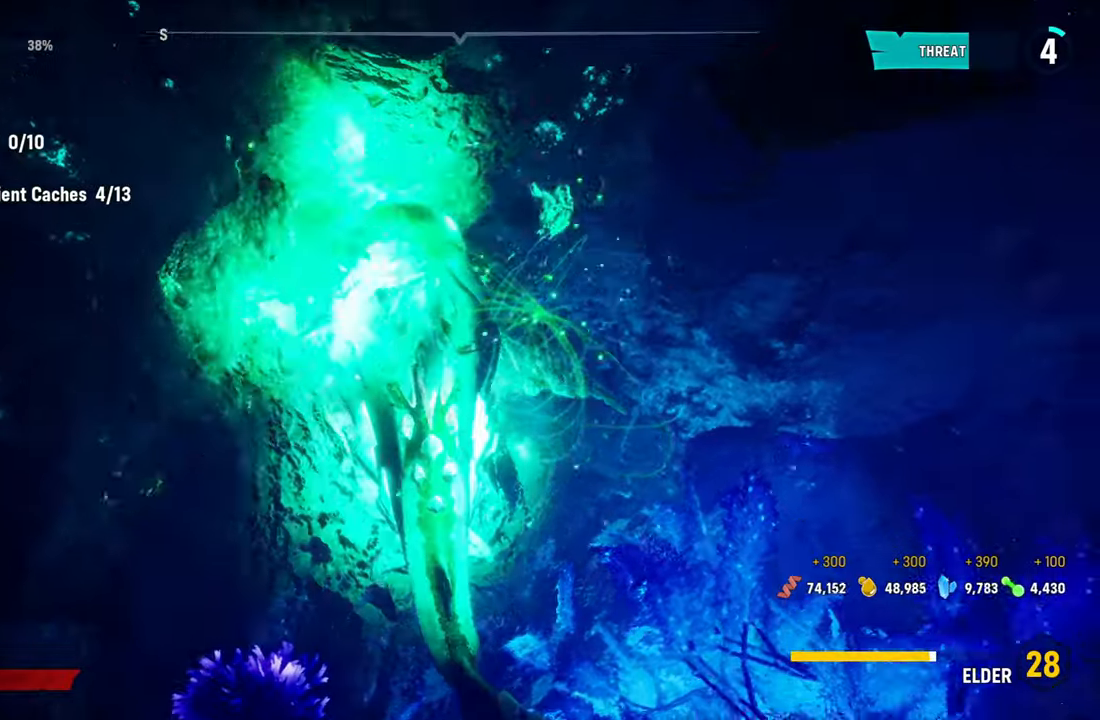
Gameplay with a controller (Xbox layout); each line is a JSON object with the inputs held at the frame after it. "events" lists button and stick changes between this image and that frame as [ms after this image, input, new state], when the widget could be followed in between. Not read: L3.
{"buttons": [], "left_stick": "center", "right_stick": "up-right", "events": [[280, "left_stick", "center"]]}
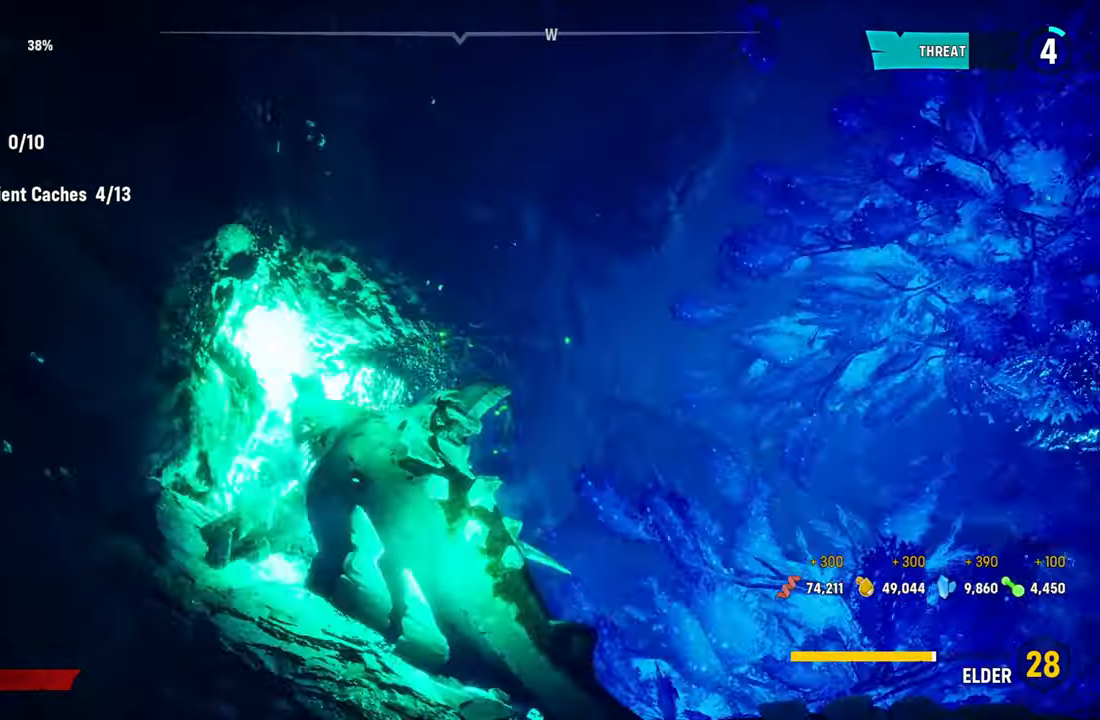
{"buttons": ["L2"], "left_stick": "up", "right_stick": "right", "events": [[180, "left_stick", "up"], [180, "right_stick", "center"], [320, "right_stick", "right"], [460, "L2", "down"]]}
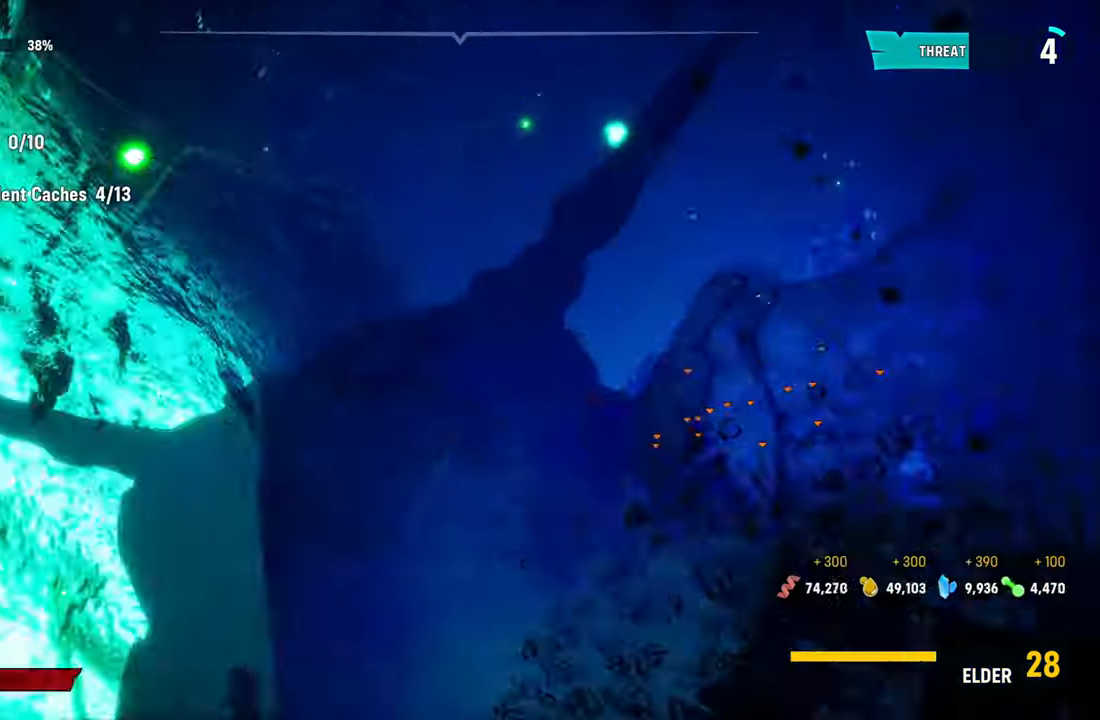
{"buttons": ["L2"], "left_stick": "up", "right_stick": "center", "events": [[120, "right_stick", "center"]]}
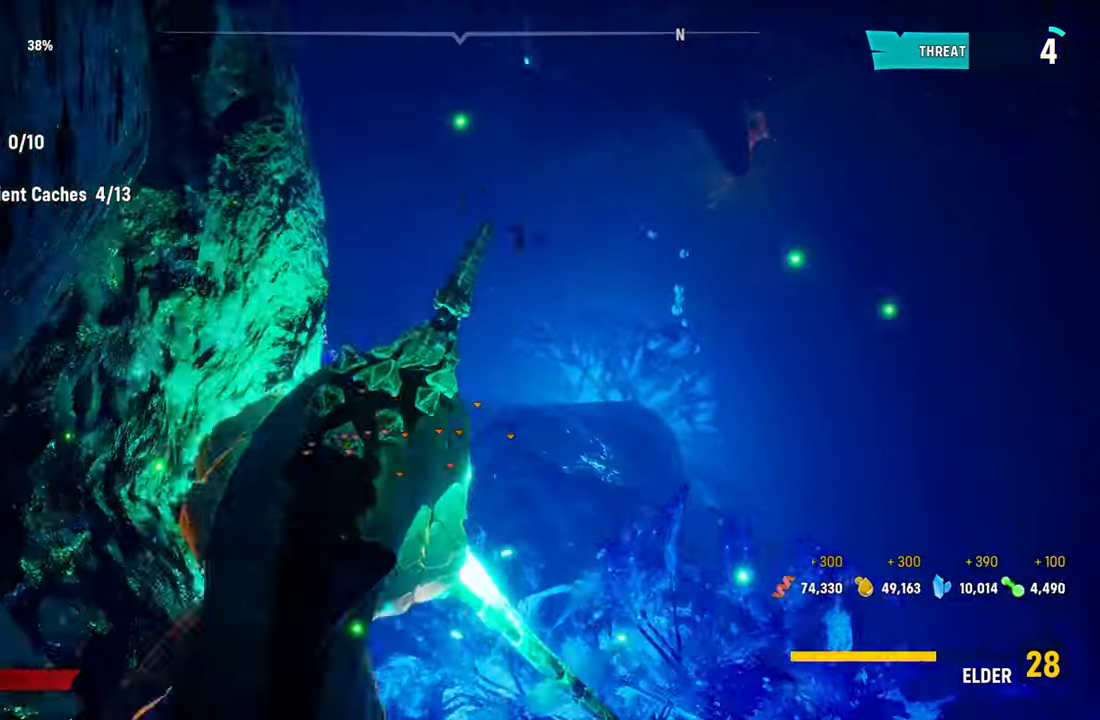
{"buttons": ["L2"], "left_stick": "up", "right_stick": "up-right", "events": [[460, "right_stick", "up-right"]]}
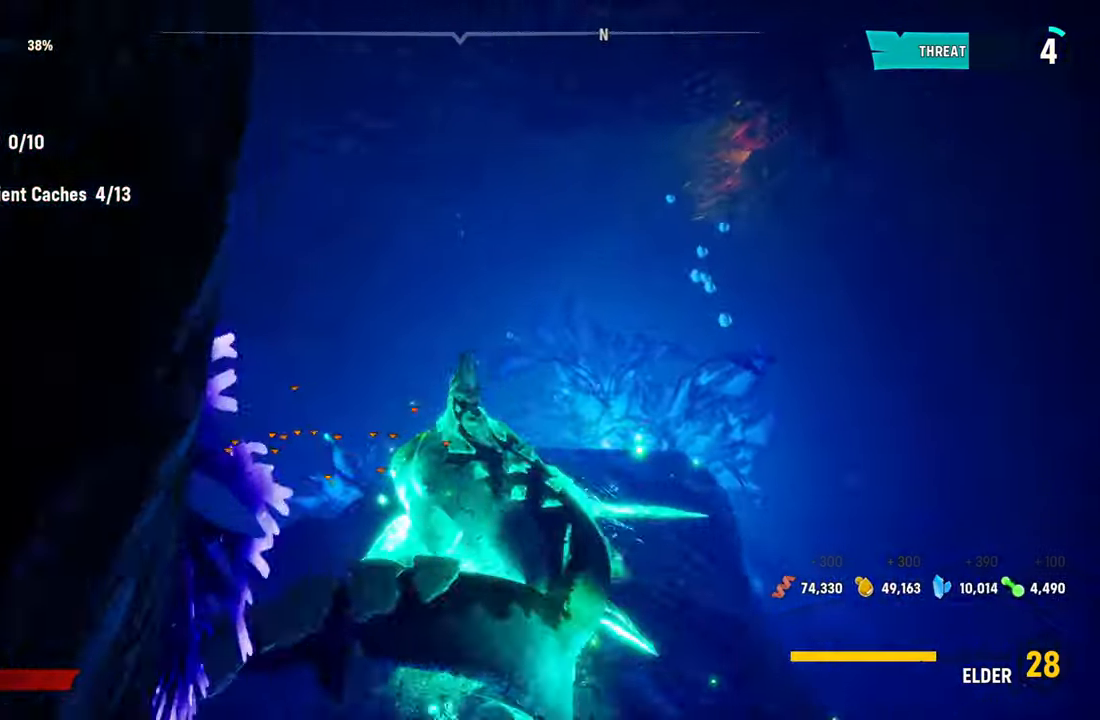
{"buttons": ["L2"], "left_stick": "up", "right_stick": "center", "events": [[200, "L2", "up"], [220, "right_stick", "center"], [380, "L2", "down"]]}
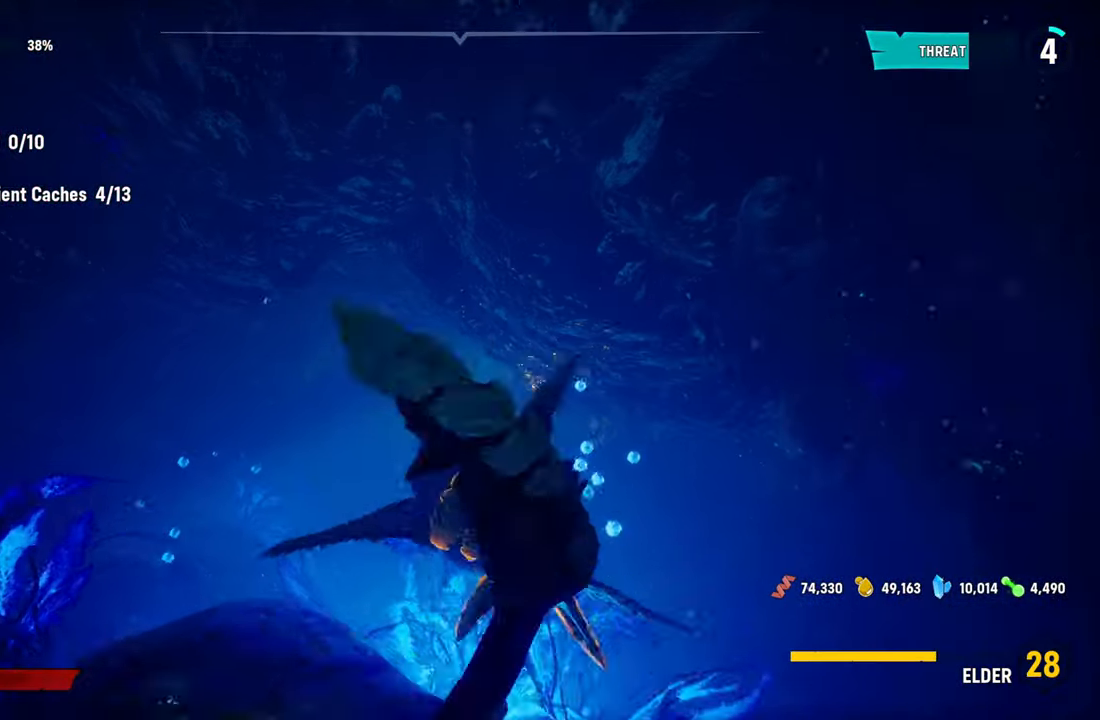
{"buttons": ["L2"], "left_stick": "up", "right_stick": "center", "events": []}
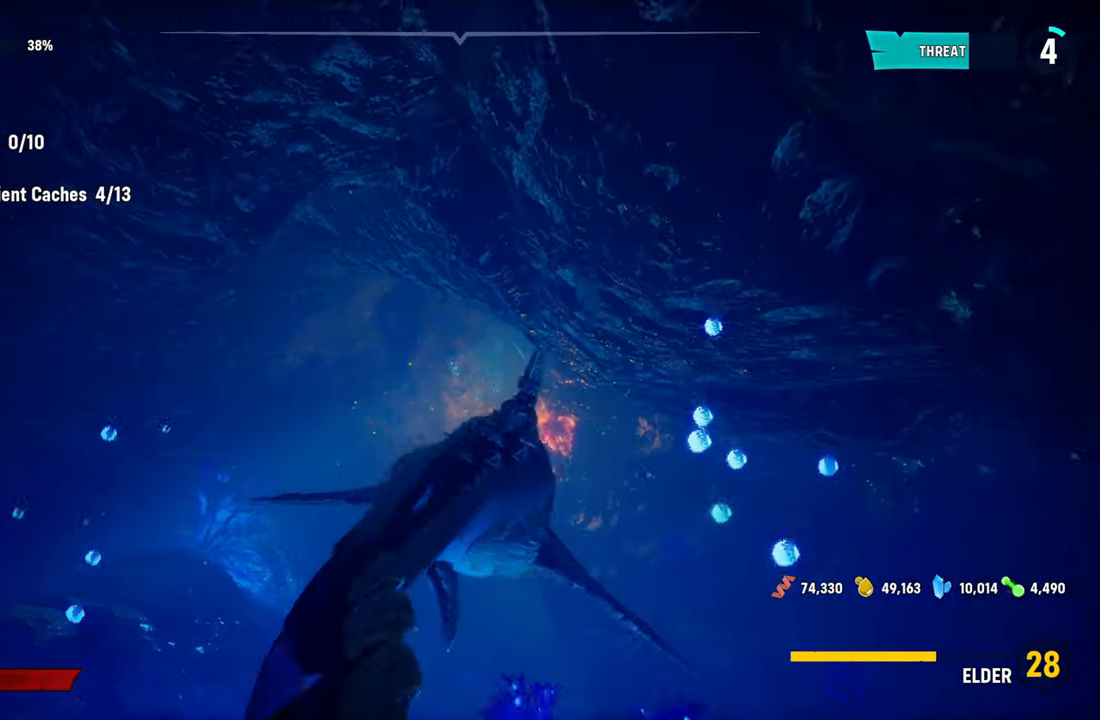
{"buttons": ["L2"], "left_stick": "up", "right_stick": "center", "events": []}
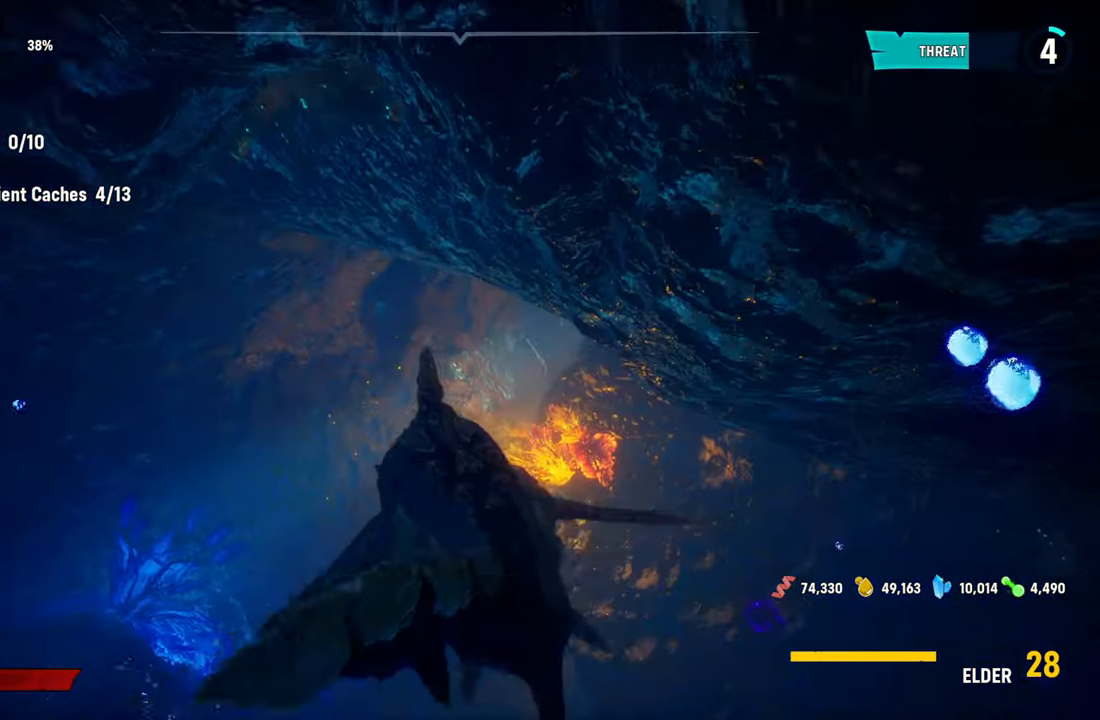
{"buttons": ["L2"], "left_stick": "up", "right_stick": "right", "events": [[340, "right_stick", "right"]]}
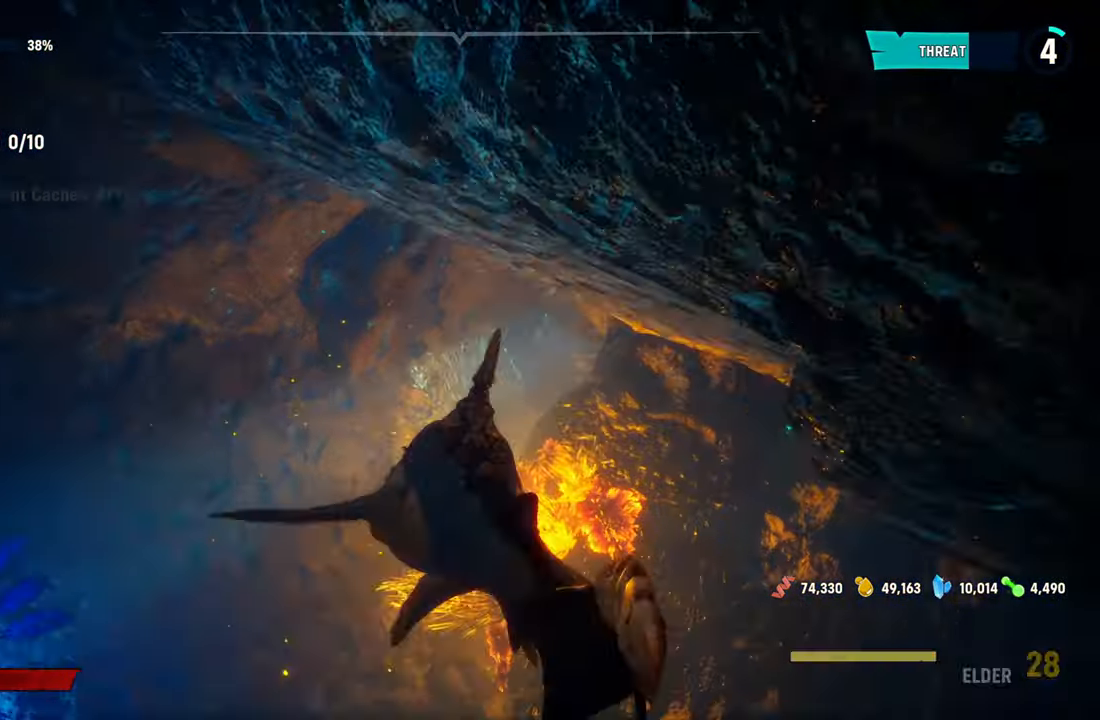
{"buttons": ["L2"], "left_stick": "up", "right_stick": "center", "events": [[60, "right_stick", "center"]]}
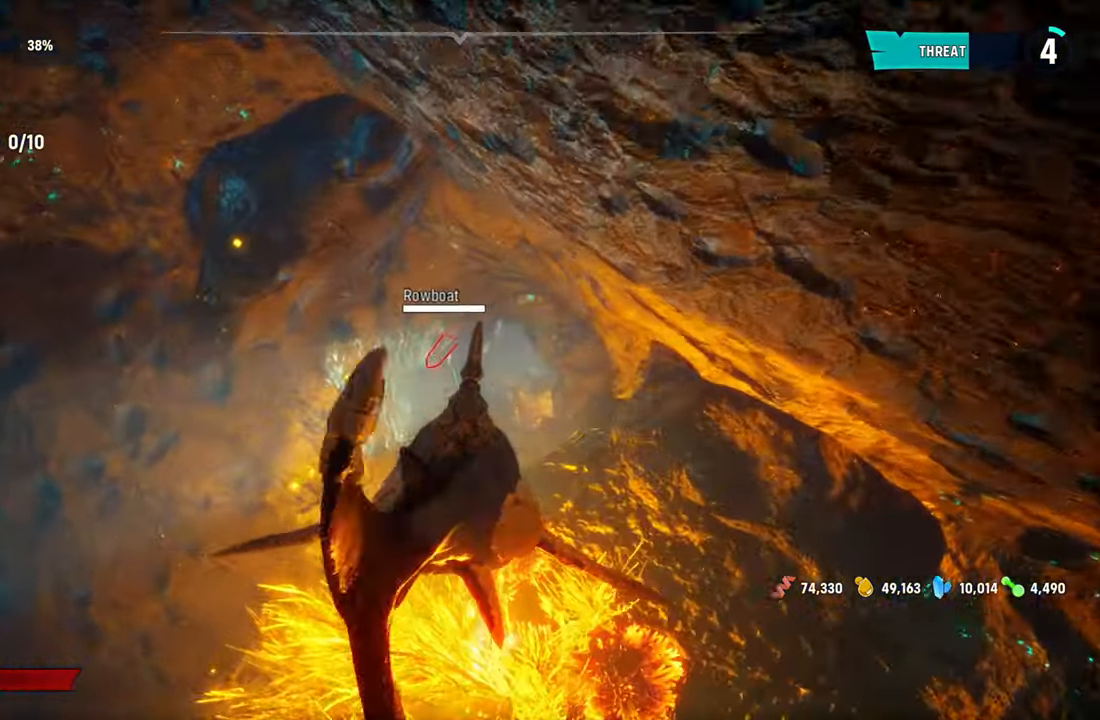
{"buttons": ["L2"], "left_stick": "up", "right_stick": "center", "events": [[100, "right_stick", "right"], [160, "right_stick", "center"]]}
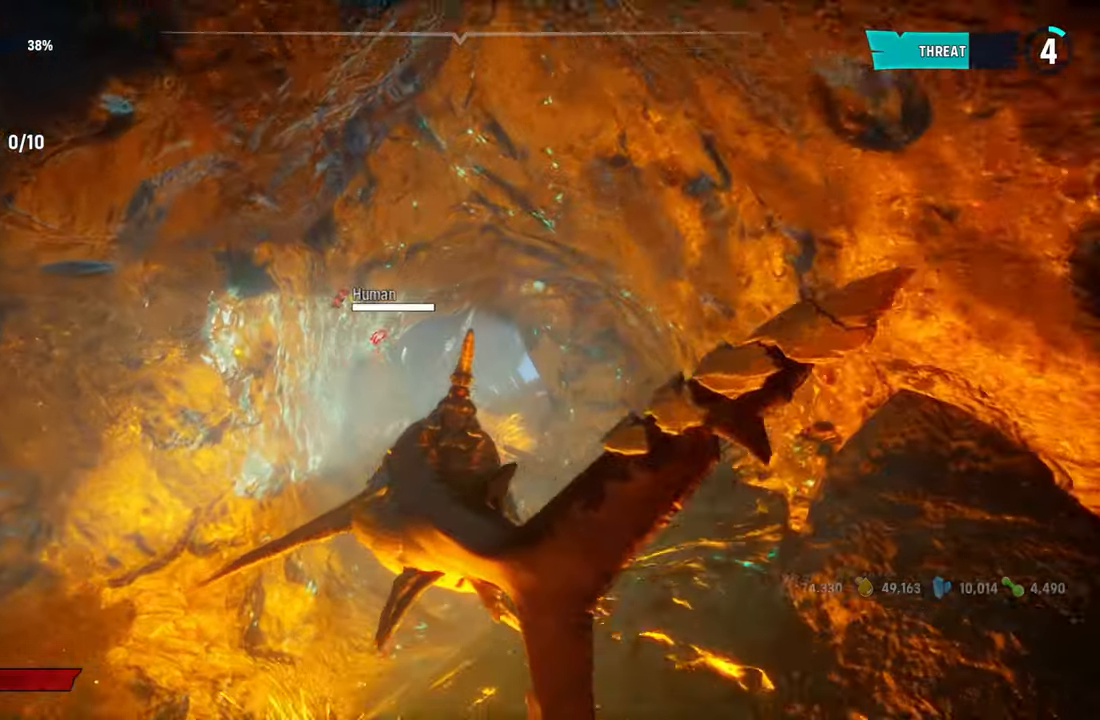
{"buttons": ["L2"], "left_stick": "up", "right_stick": "center", "events": [[140, "right_stick", "right"], [380, "right_stick", "center"]]}
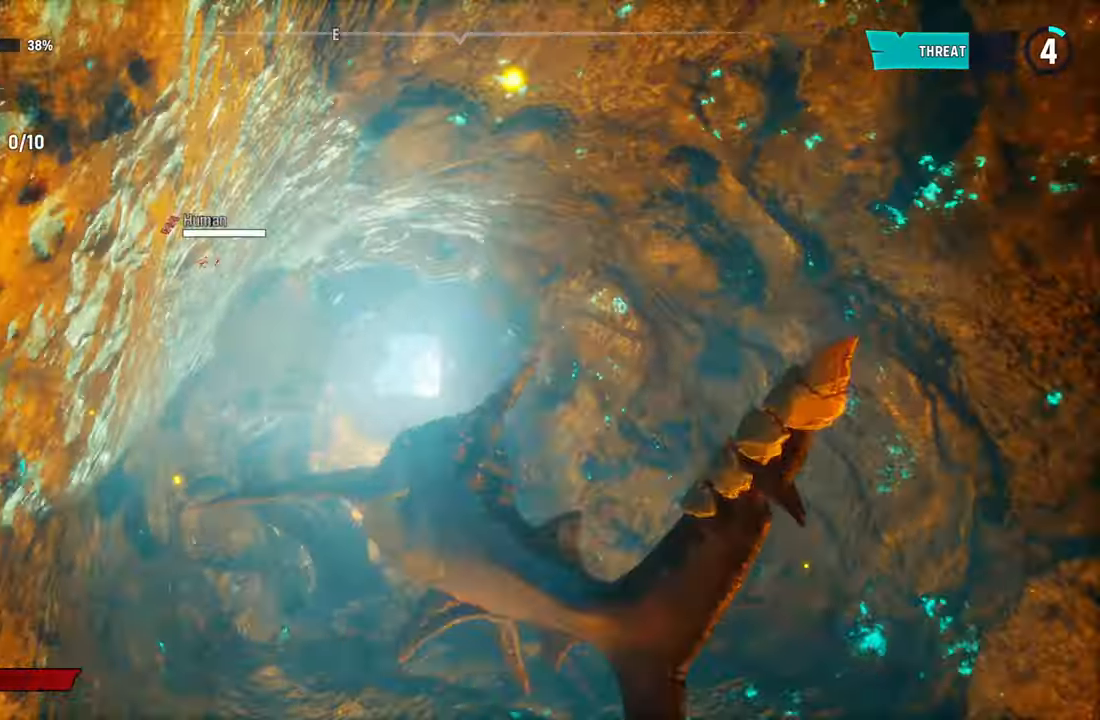
{"buttons": ["L2"], "left_stick": "up", "right_stick": "center", "events": [[100, "L2", "up"], [280, "L2", "down"]]}
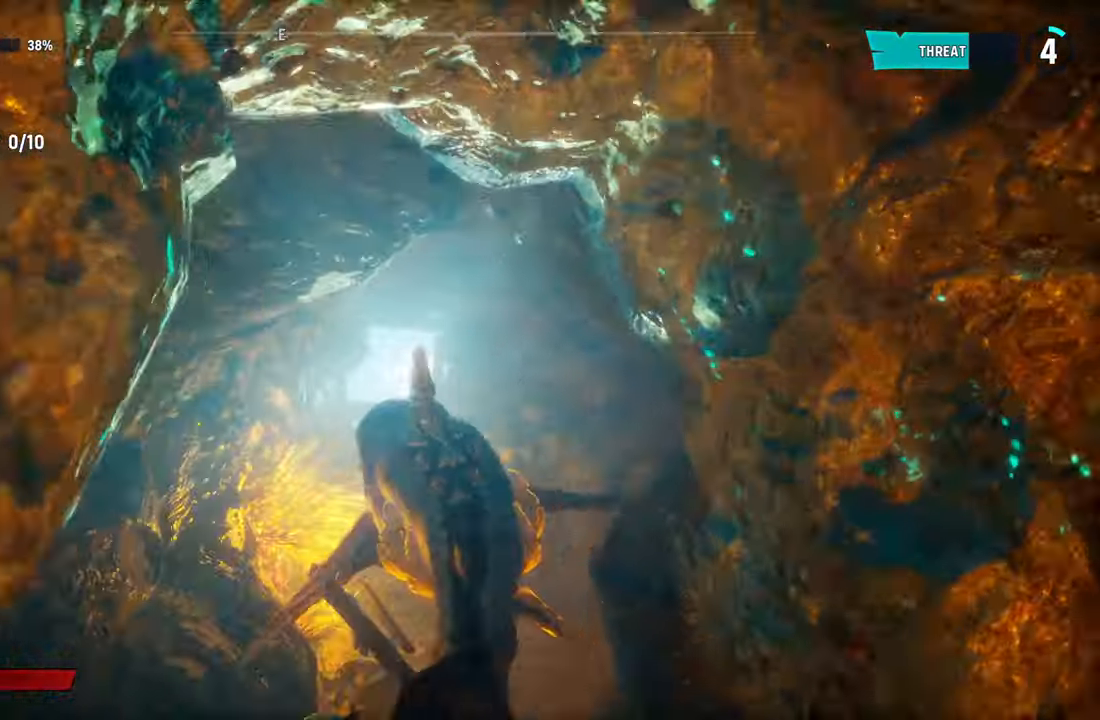
{"buttons": ["L2"], "left_stick": "up-left", "right_stick": "center", "events": [[200, "left_stick", "up-left"]]}
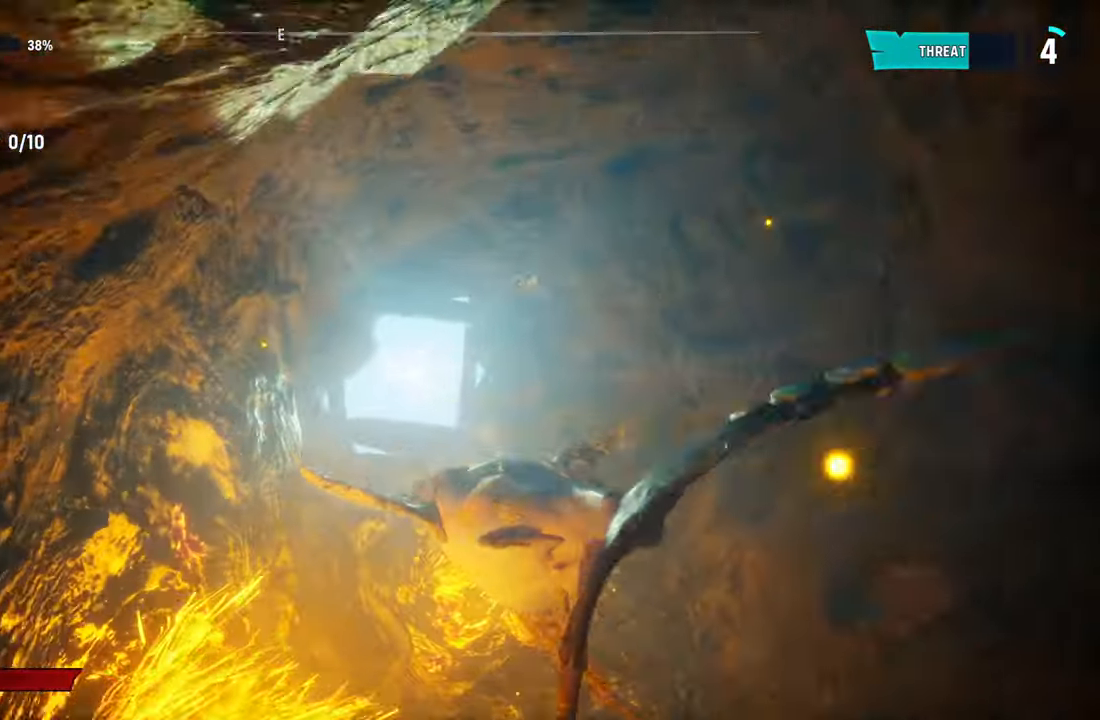
{"buttons": ["L2"], "left_stick": "up", "right_stick": "center", "events": [[140, "left_stick", "up"]]}
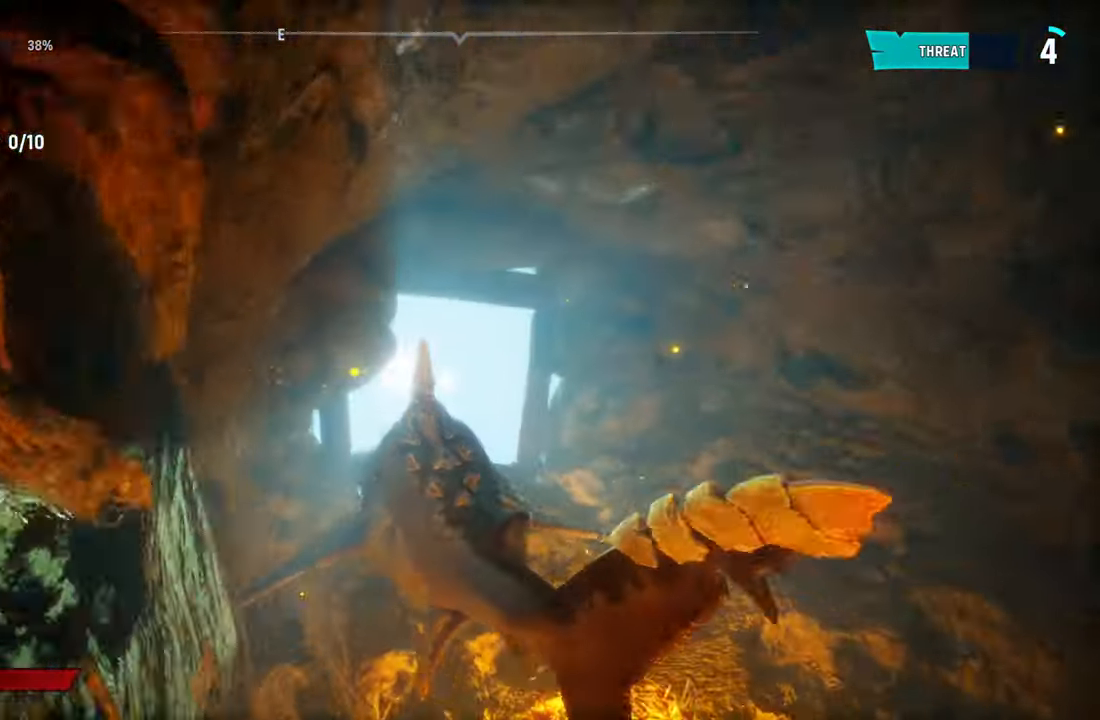
{"buttons": ["L2"], "left_stick": "up", "right_stick": "center", "events": []}
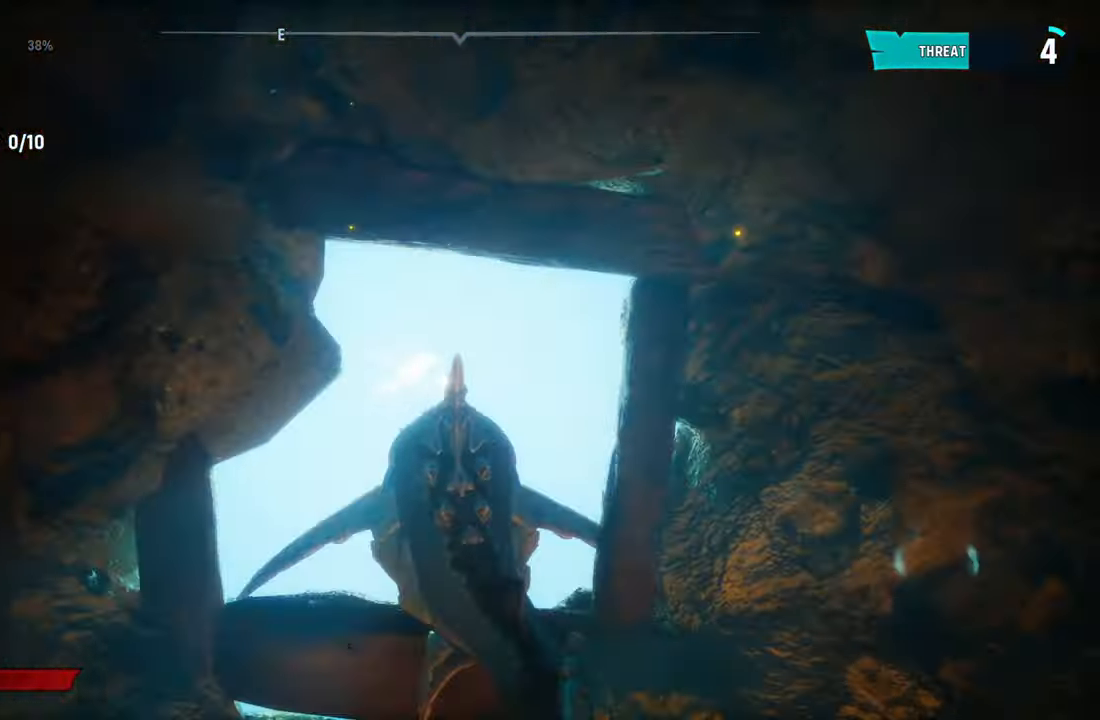
{"buttons": ["L2"], "left_stick": "up", "right_stick": "down-left", "events": [[40, "right_stick", "down-left"]]}
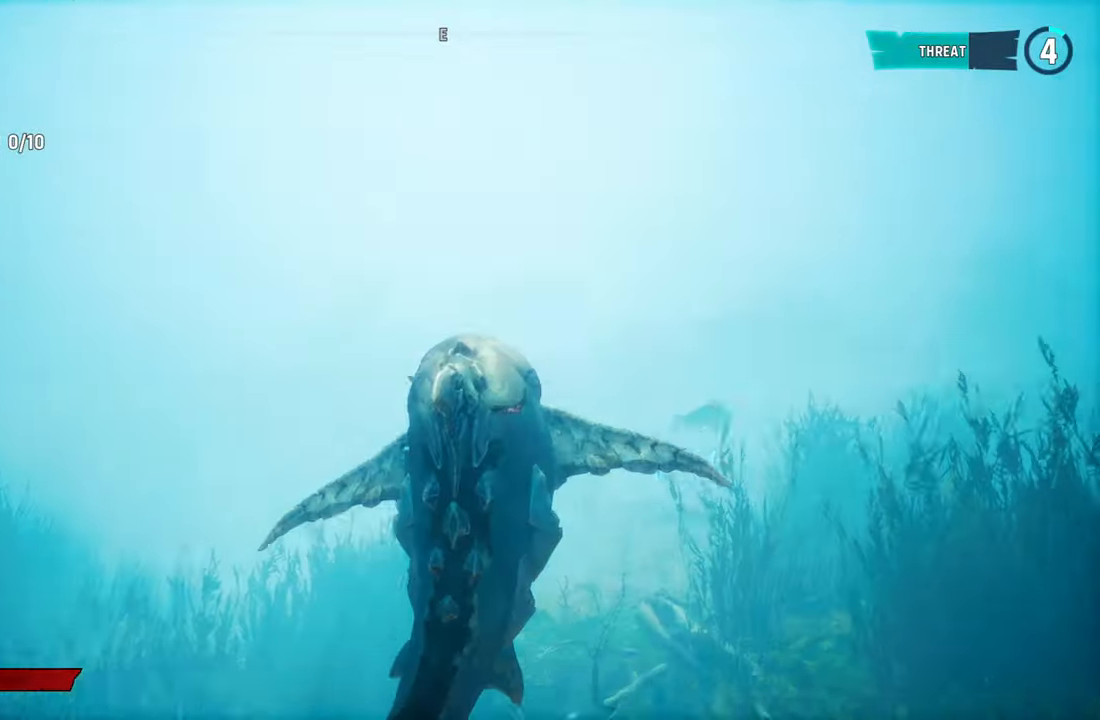
{"buttons": ["L2"], "left_stick": "up", "right_stick": "center", "events": [[400, "right_stick", "center"]]}
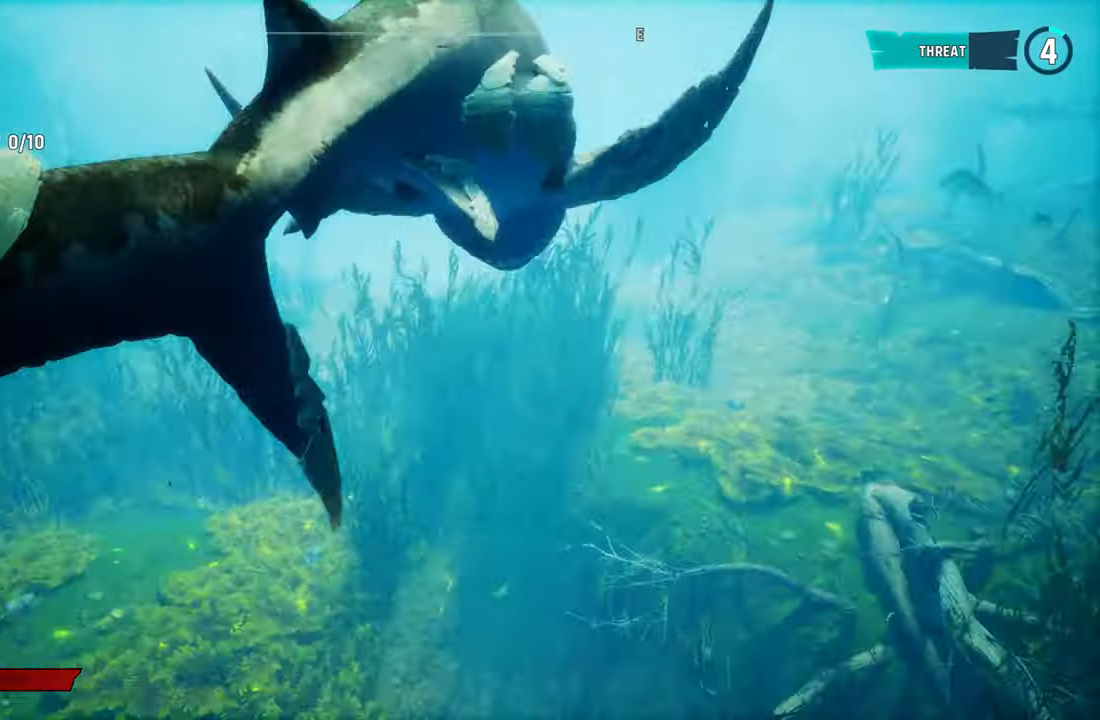
{"buttons": [], "left_stick": "center", "right_stick": "up-right", "events": [[180, "right_stick", "left"], [240, "L2", "up"], [420, "right_stick", "up-right"], [460, "left_stick", "center"]]}
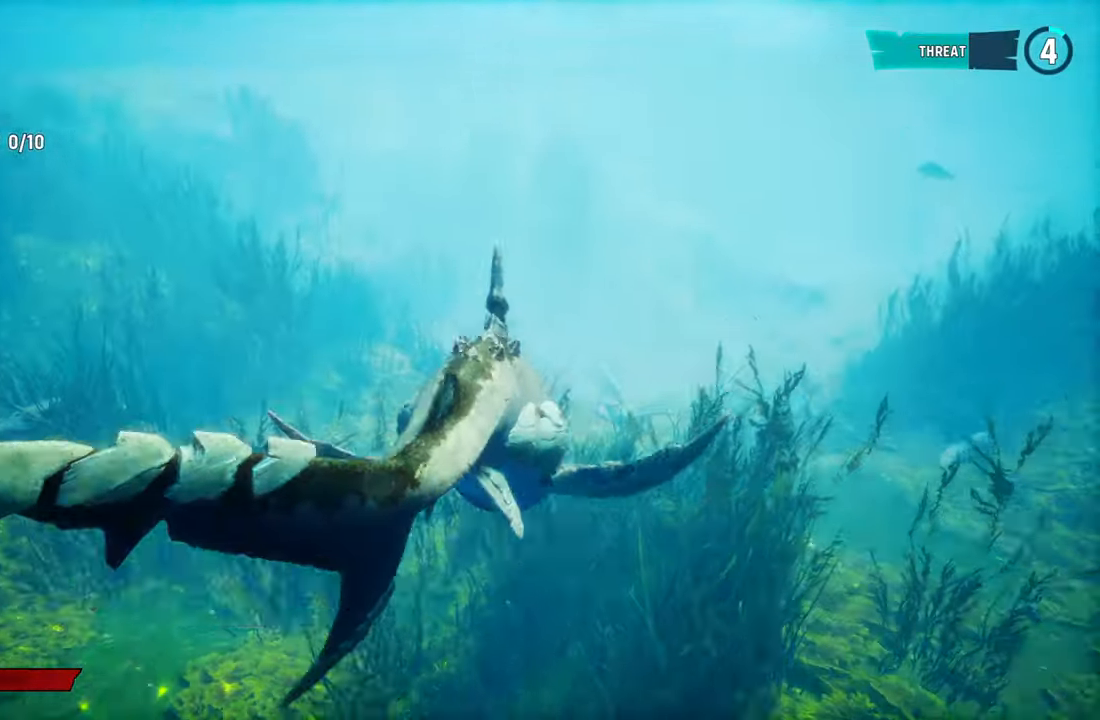
{"buttons": [], "left_stick": "right", "right_stick": "down-left", "events": [[100, "right_stick", "center"], [200, "right_stick", "down-left"], [440, "left_stick", "right"]]}
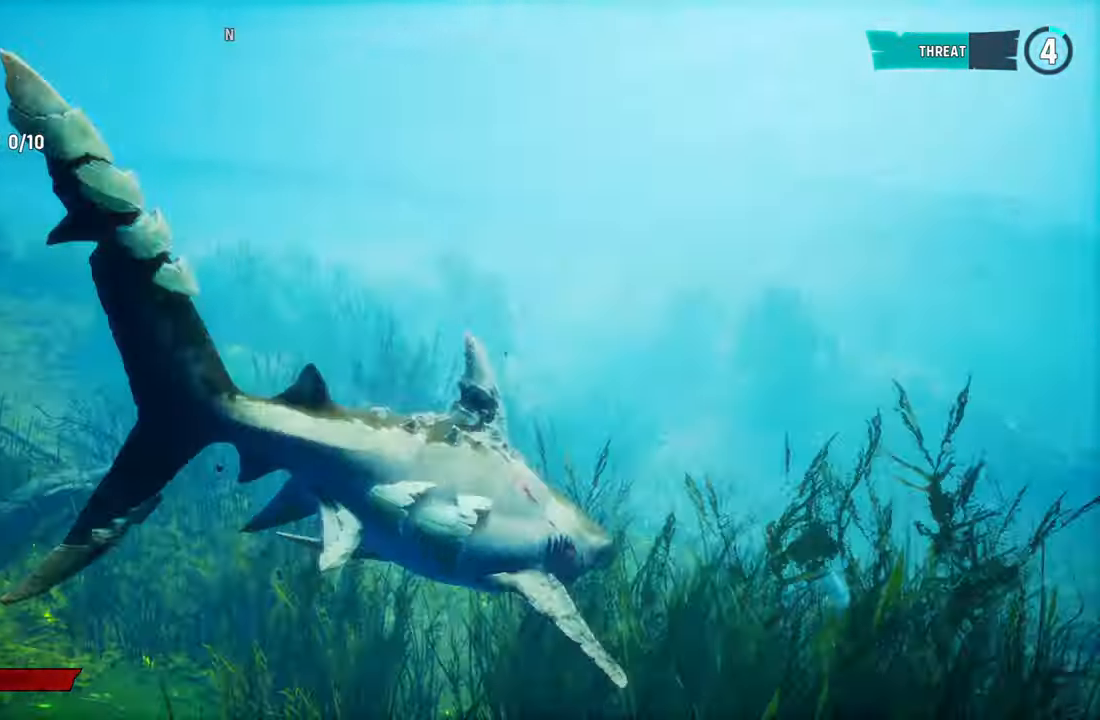
{"buttons": [], "left_stick": "center", "right_stick": "center", "events": [[340, "right_stick", "center"], [380, "left_stick", "center"]]}
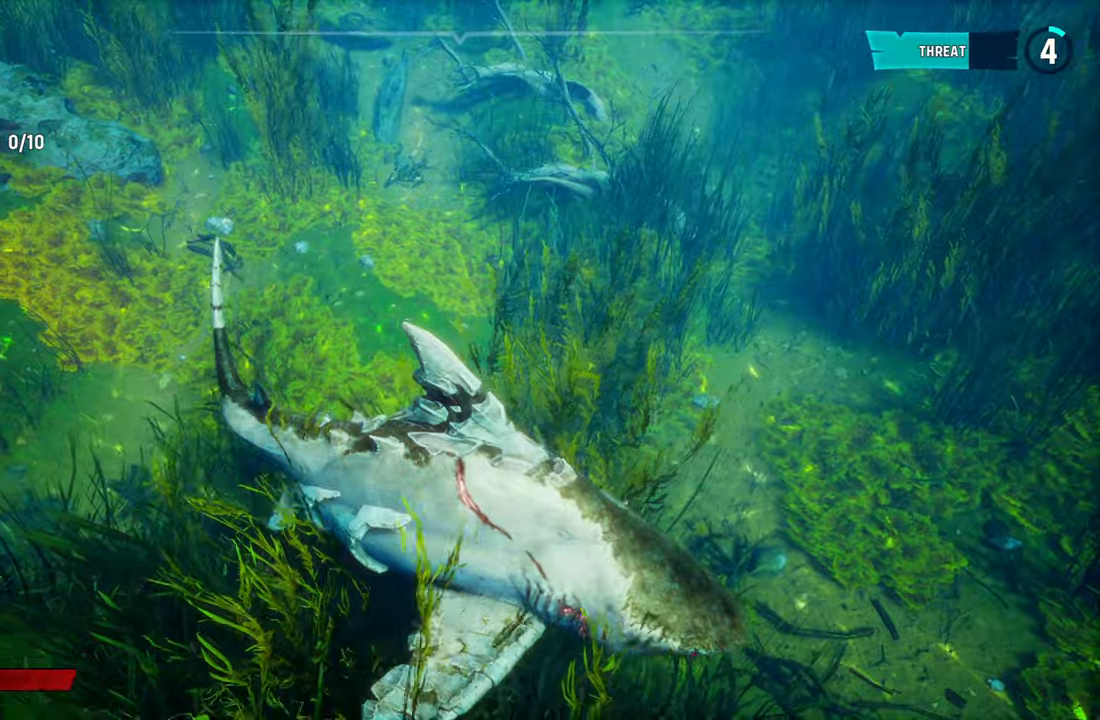
{"buttons": [], "left_stick": "up", "right_stick": "center", "events": [[100, "right_stick", "up-right"], [460, "right_stick", "center"], [480, "left_stick", "up"]]}
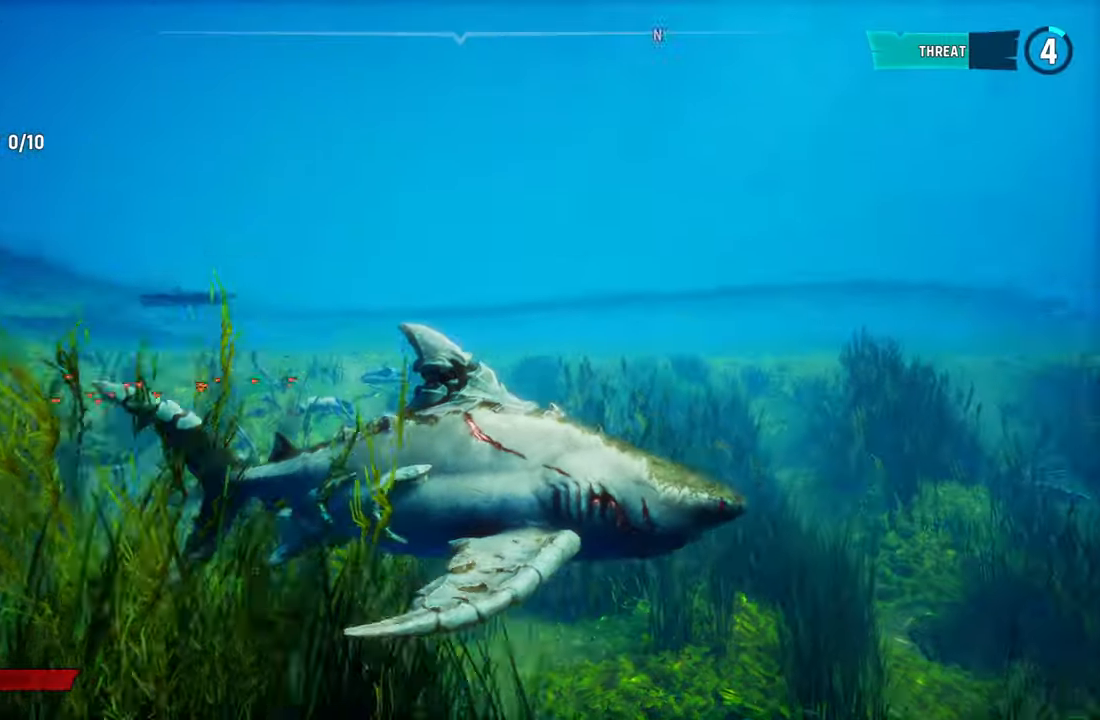
{"buttons": [], "left_stick": "up-left", "right_stick": "center", "events": [[100, "left_stick", "up-left"]]}
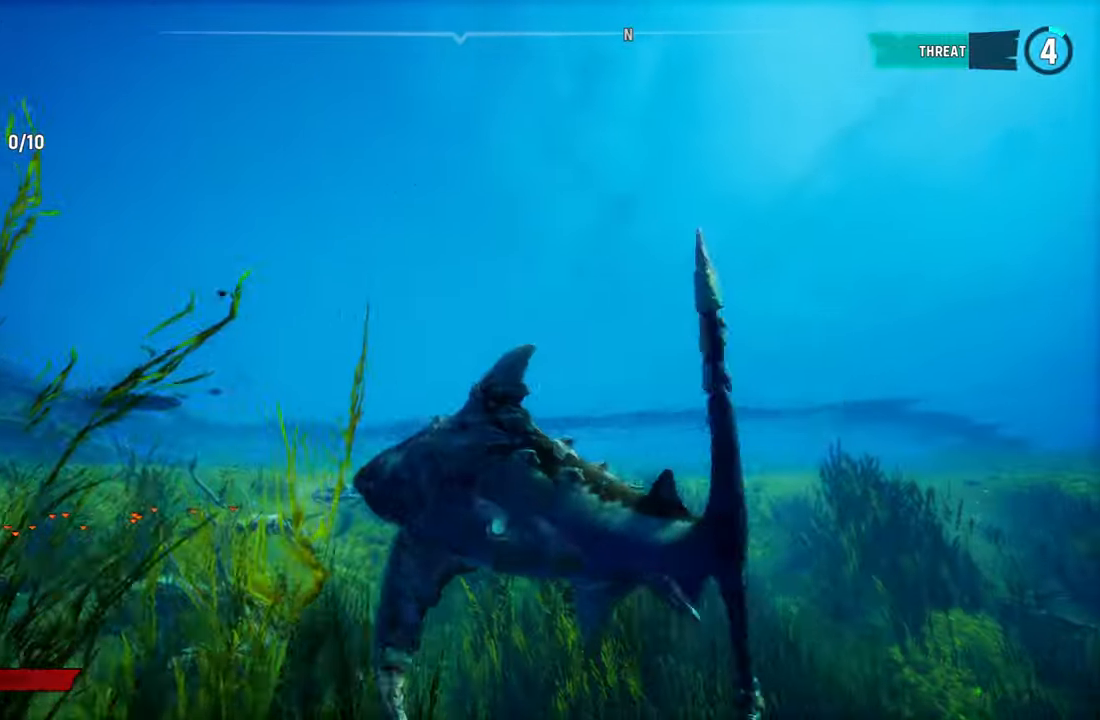
{"buttons": ["L2", "R2"], "left_stick": "up-left", "right_stick": "center", "events": [[160, "L2", "down"], [320, "R2", "down"]]}
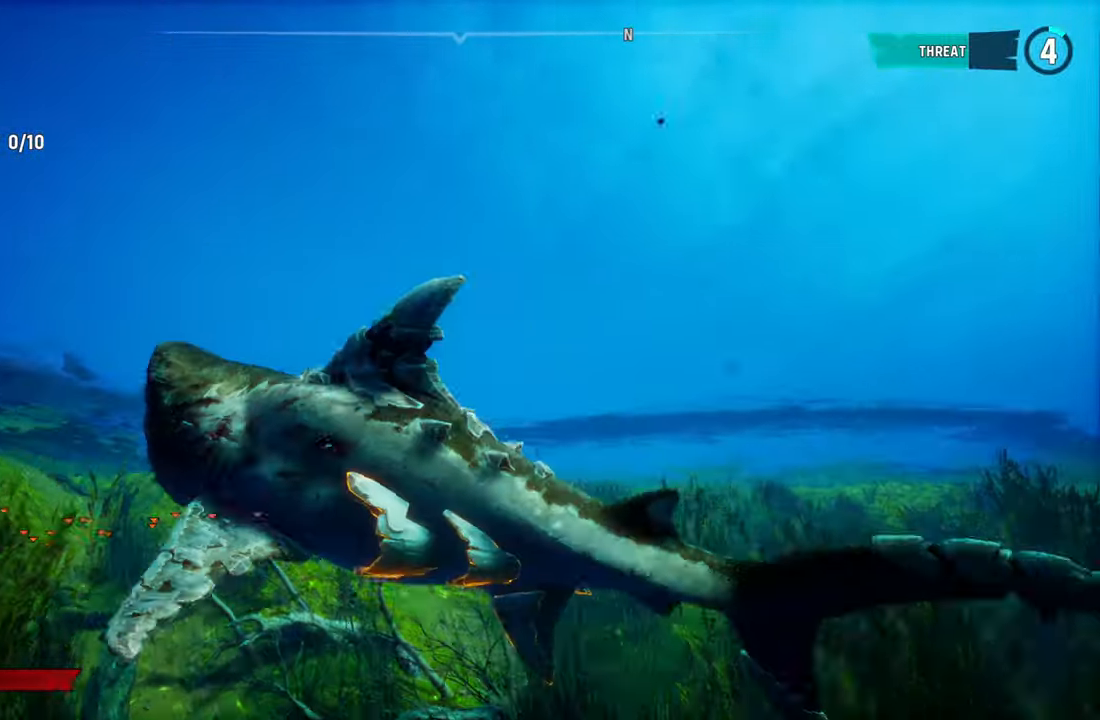
{"buttons": ["L2"], "left_stick": "up-left", "right_stick": "center", "events": [[80, "R2", "up"], [220, "B", "down"], [380, "B", "up"]]}
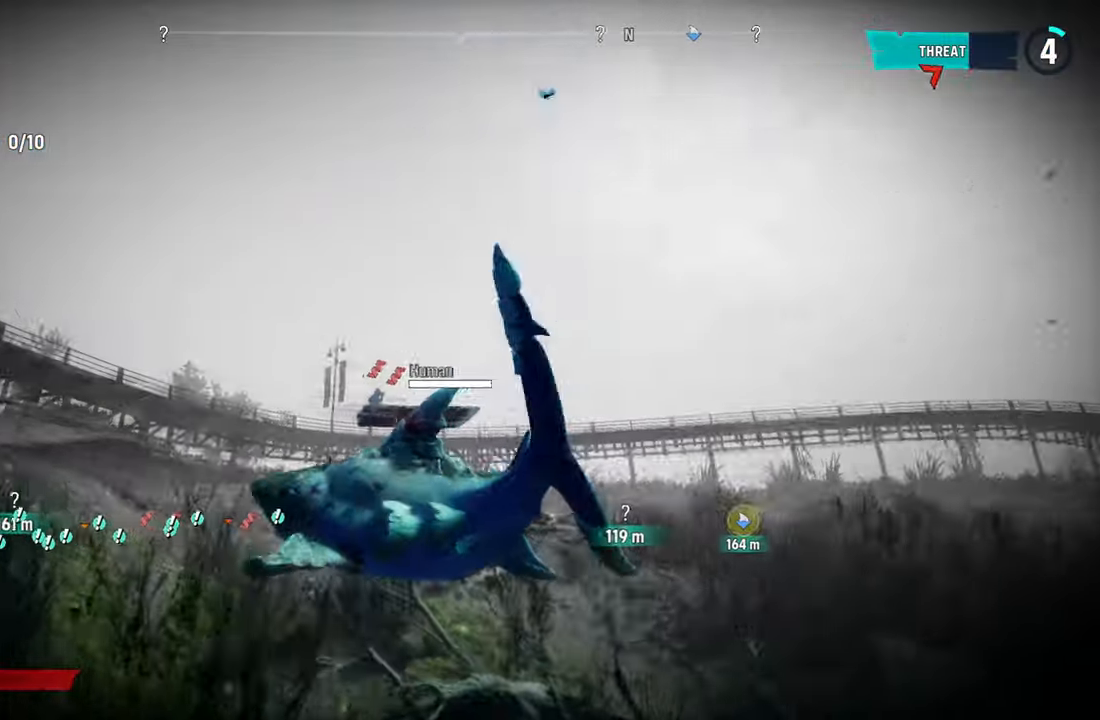
{"buttons": [], "left_stick": "center", "right_stick": "center", "events": [[380, "L2", "up"], [440, "left_stick", "center"]]}
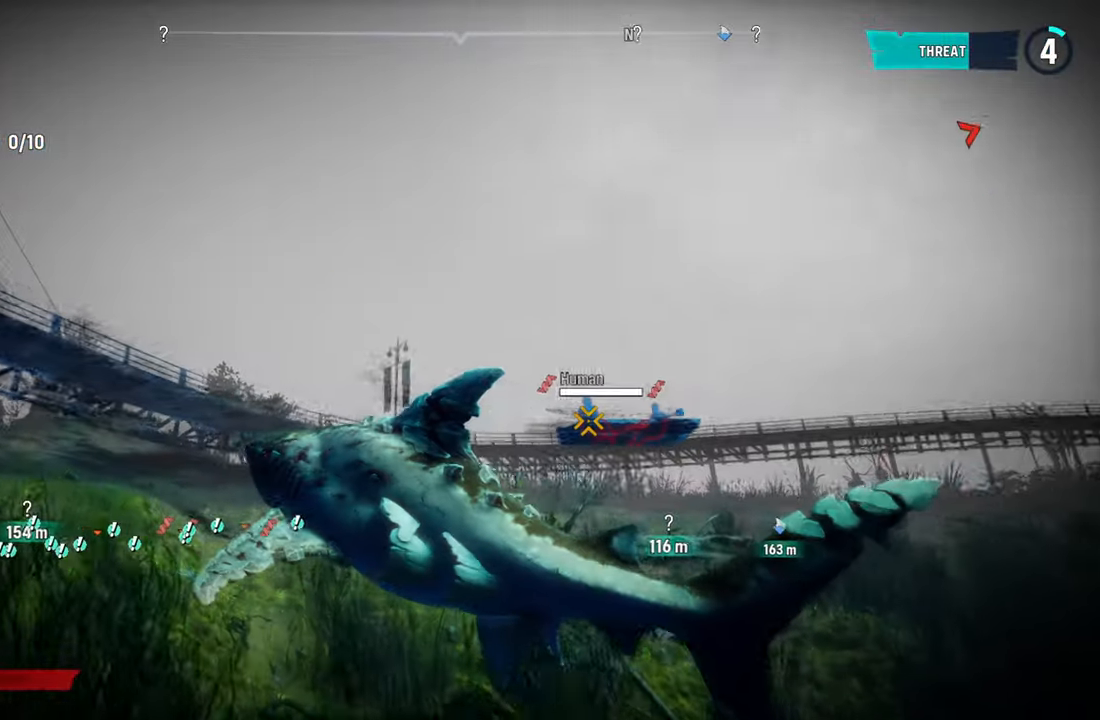
{"buttons": [], "left_stick": "up", "right_stick": "center", "events": [[440, "left_stick", "up"]]}
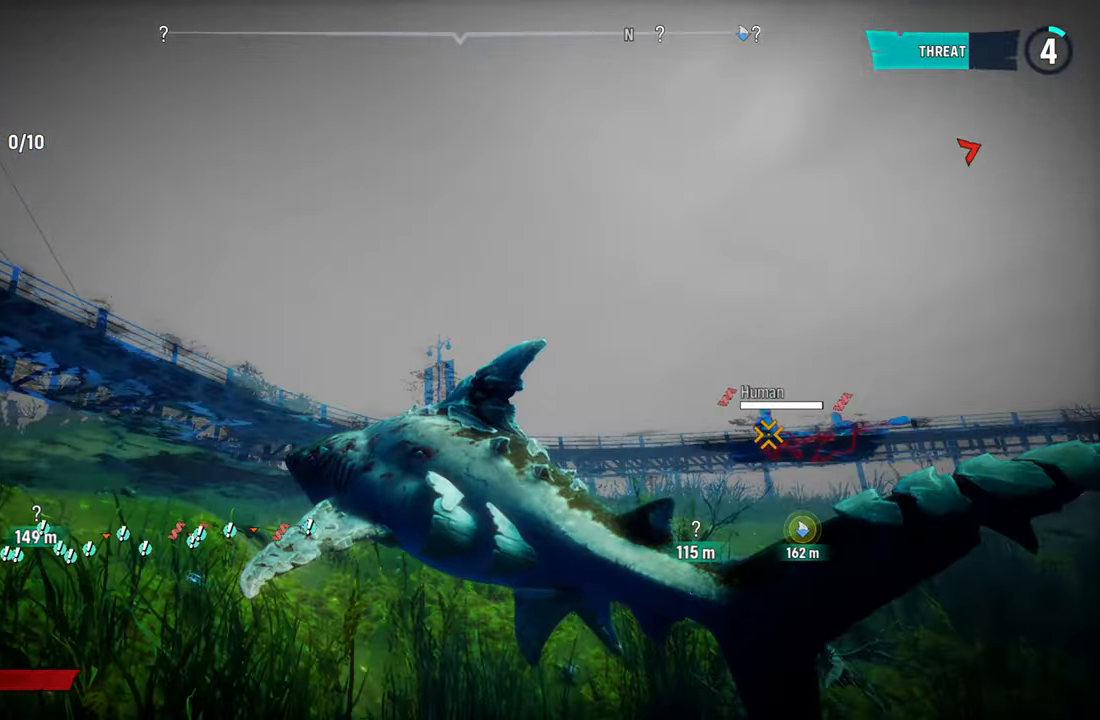
{"buttons": [], "left_stick": "up", "right_stick": "center", "events": []}
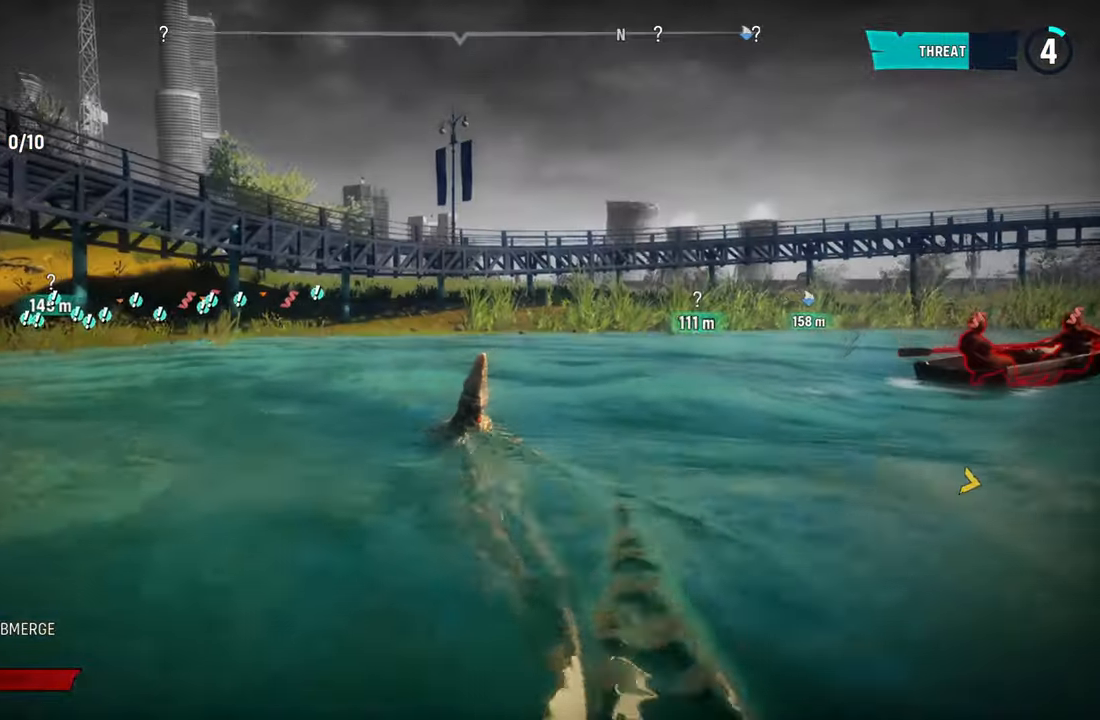
{"buttons": [], "left_stick": "up-right", "right_stick": "center", "events": [[140, "left_stick", "center"], [500, "left_stick", "up-right"]]}
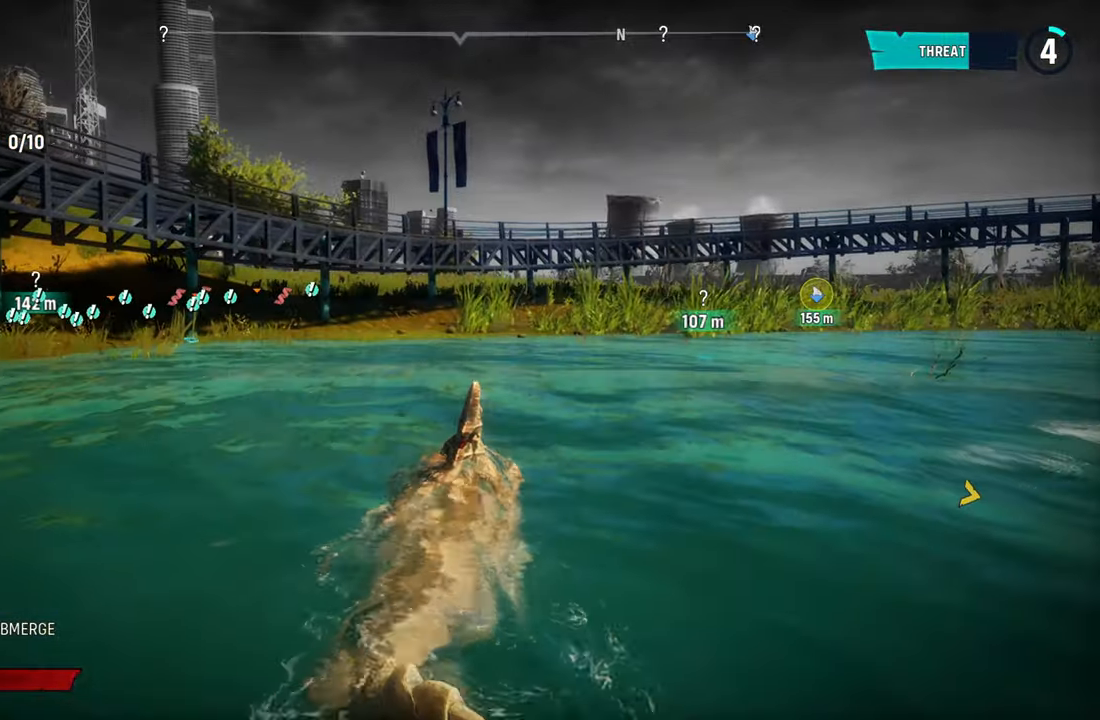
{"buttons": [], "left_stick": "up-right", "right_stick": "center", "events": []}
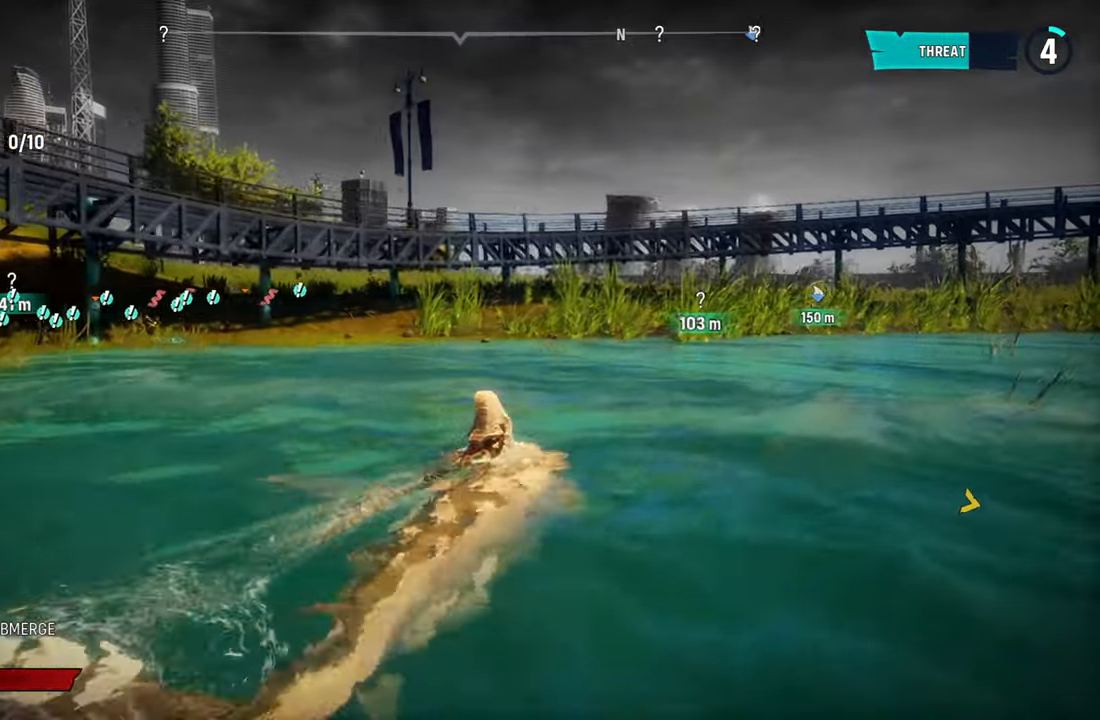
{"buttons": ["L2", "R2"], "left_stick": "up-right", "right_stick": "center", "events": [[200, "L2", "down"], [380, "R2", "down"]]}